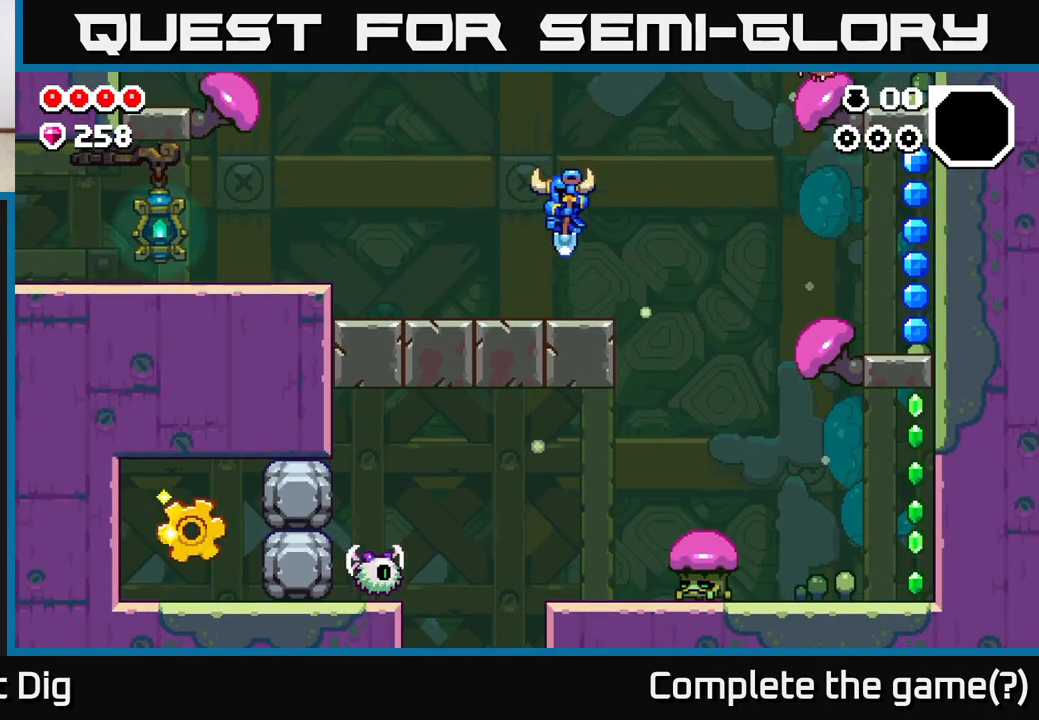
Gameplay with a controller (Xbox layout); each line is a JSON object with the inputs held at the frame after it. "events" lists button and stick changes between this image and that frame as [ms after this image, input, new state], when the widget could be followed in between.
{"buttons": ["A"], "left_stick": "right", "right_stick": "center", "events": [[100, "left_stick", "right"], [433, "A", "down"]]}
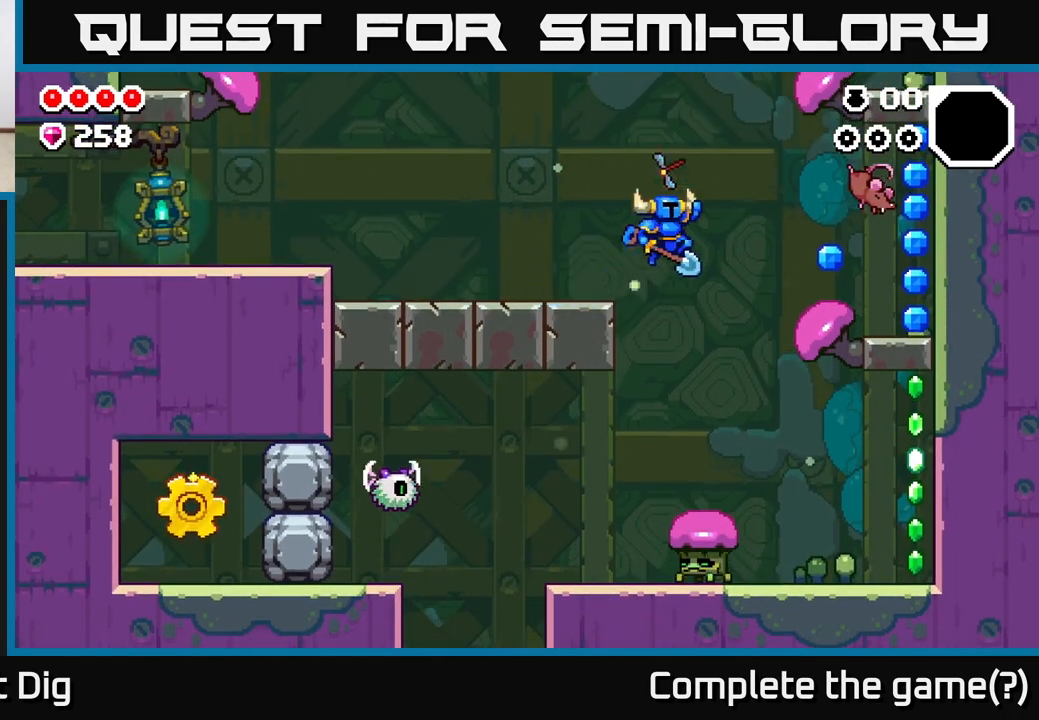
{"buttons": ["A"], "left_stick": "right", "right_stick": "center", "events": []}
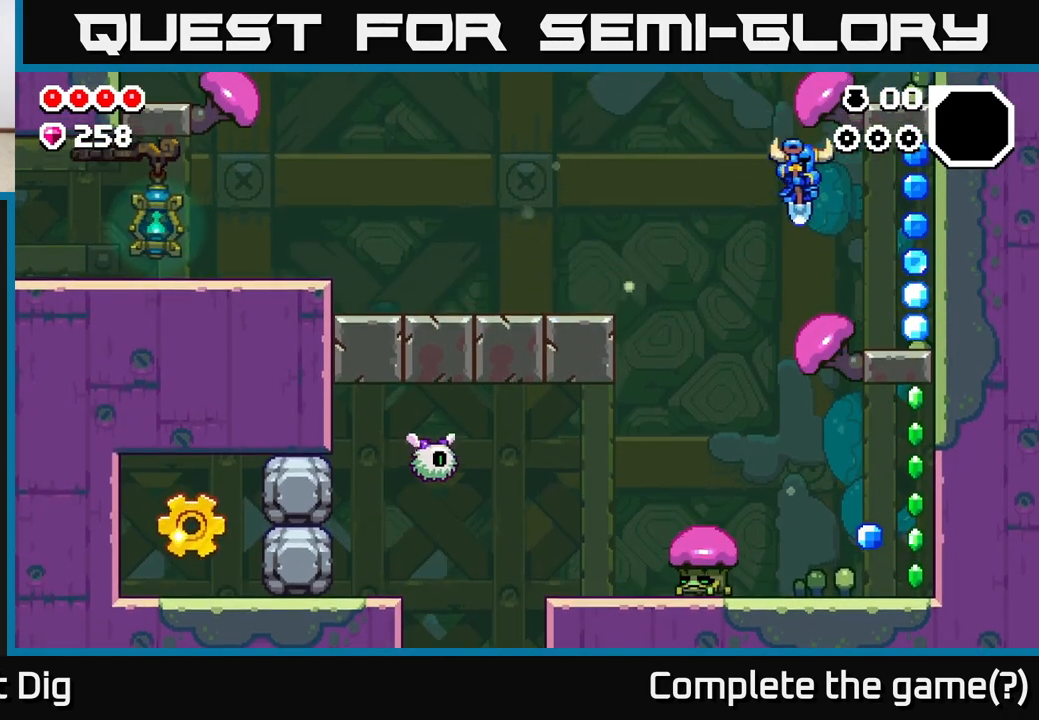
{"buttons": ["A"], "left_stick": "right", "right_stick": "center", "events": []}
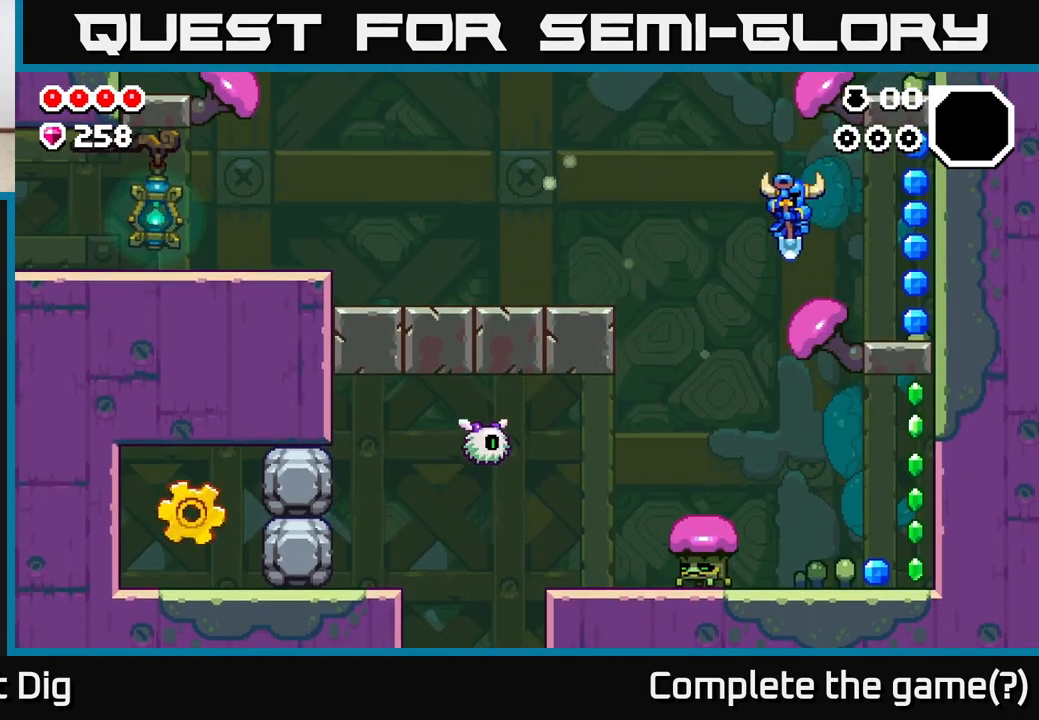
{"buttons": ["A"], "left_stick": "right", "right_stick": "center", "events": []}
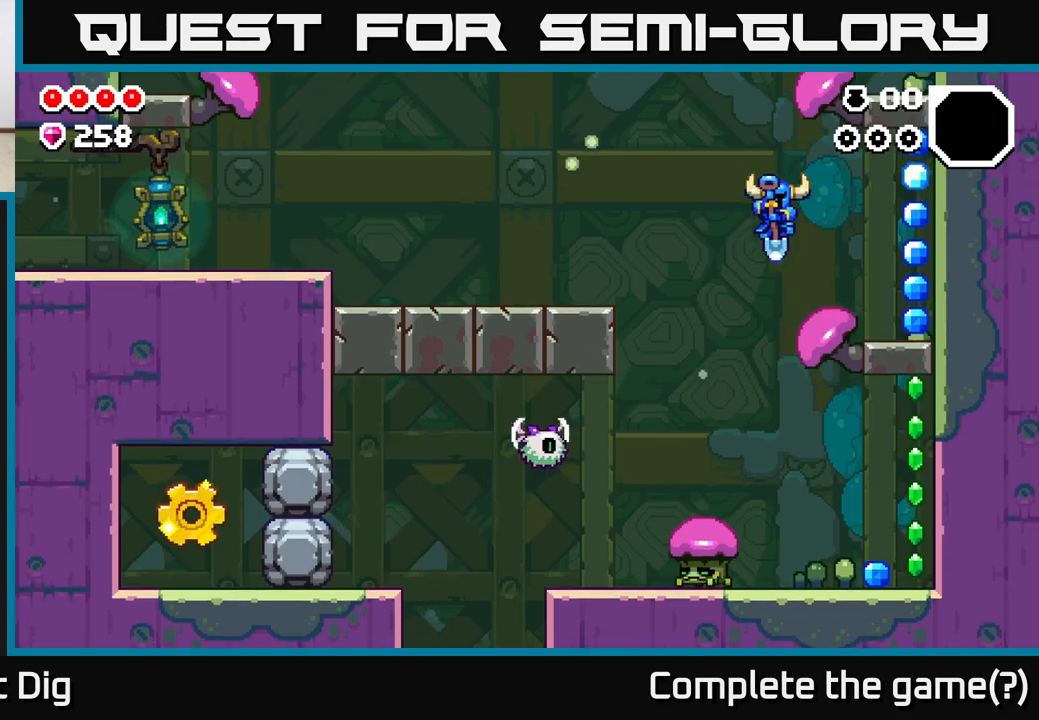
{"buttons": ["A"], "left_stick": "right", "right_stick": "center", "events": [[267, "X", "down"], [317, "X", "up"]]}
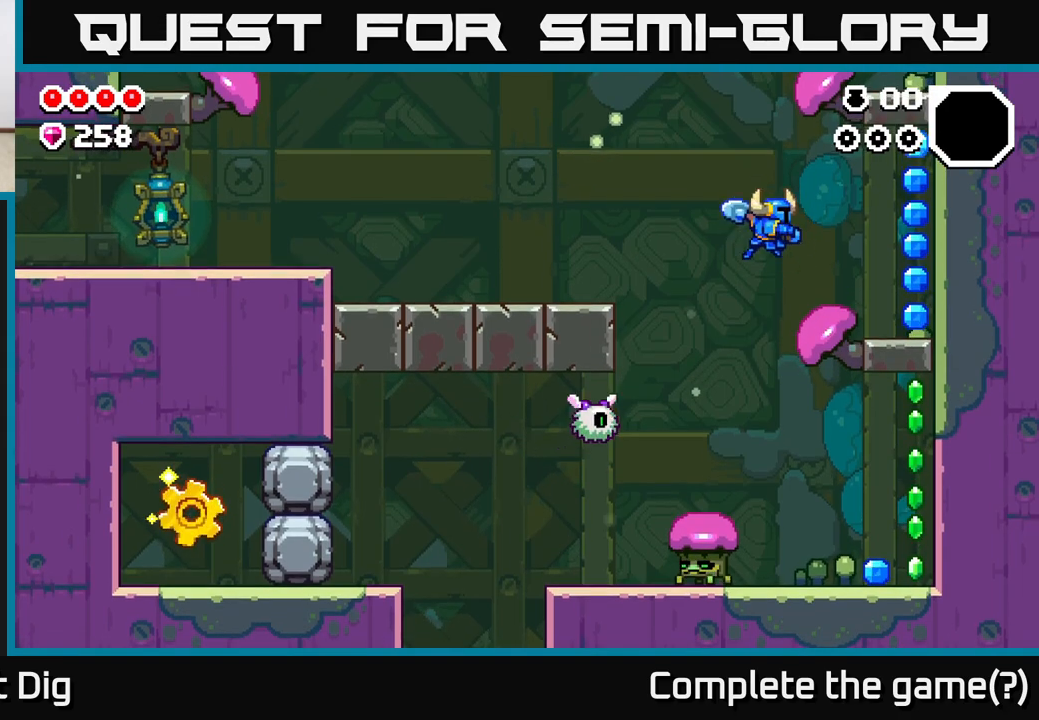
{"buttons": ["A", "X"], "left_stick": "right", "right_stick": "center", "events": [[100, "X", "down"], [133, "A", "up"], [200, "X", "up"], [233, "A", "down"], [417, "X", "down"]]}
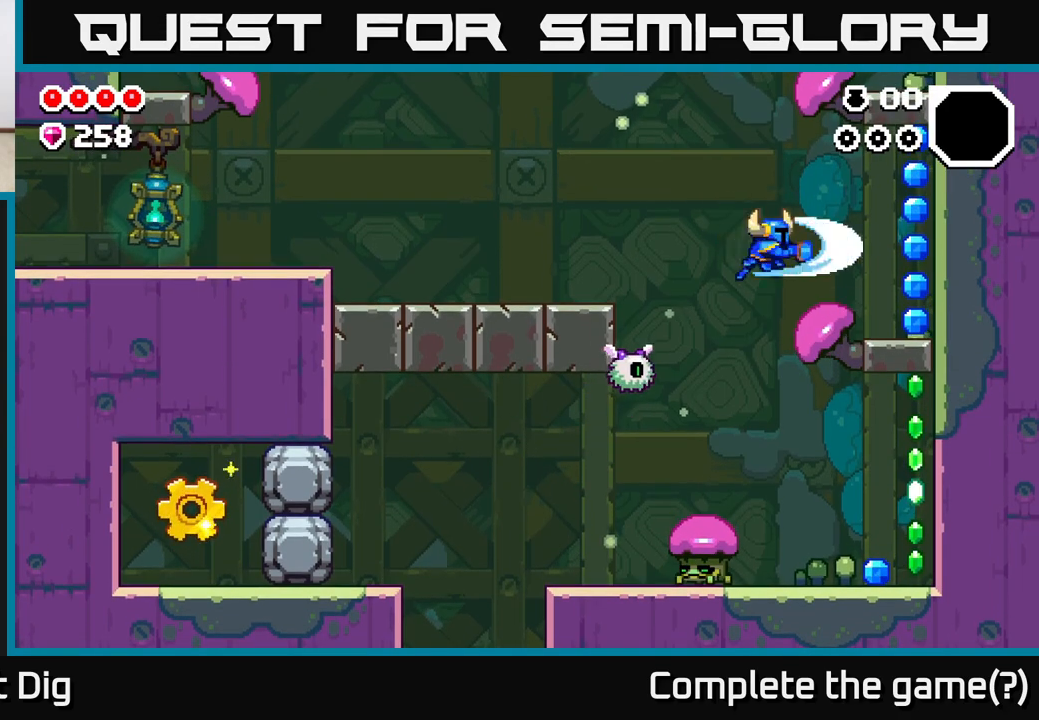
{"buttons": ["A"], "left_stick": "left", "right_stick": "center", "events": [[33, "X", "up"], [200, "A", "up"], [317, "left_stick", "up"], [367, "A", "down"], [383, "left_stick", "left"]]}
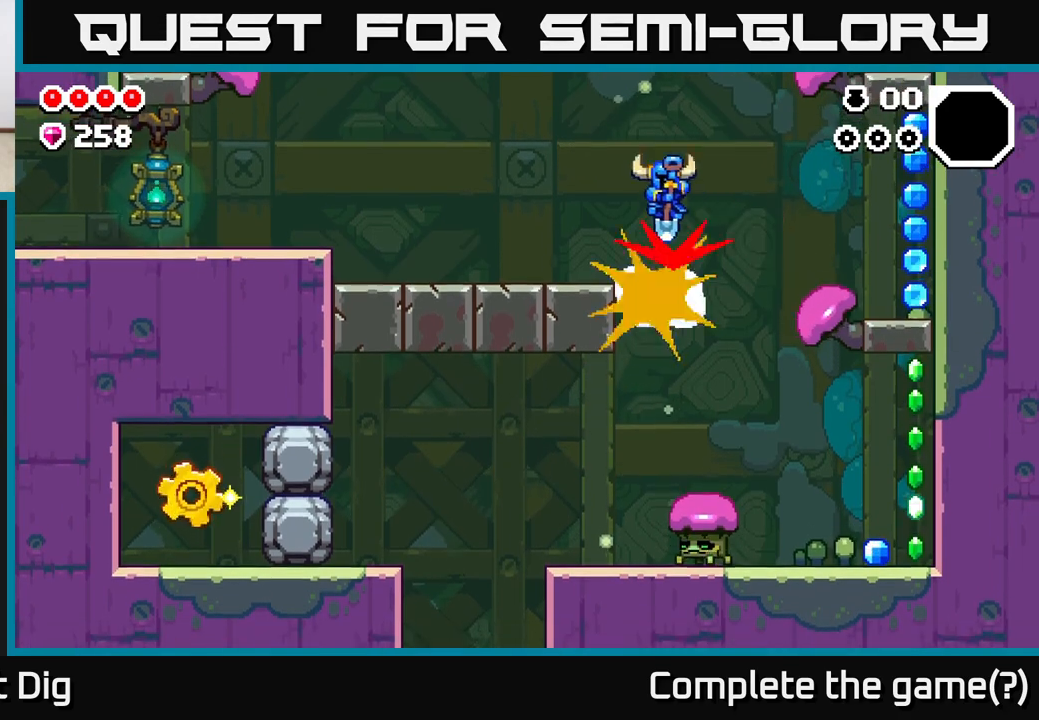
{"buttons": ["A"], "left_stick": "right", "right_stick": "center", "events": [[50, "left_stick", "right"]]}
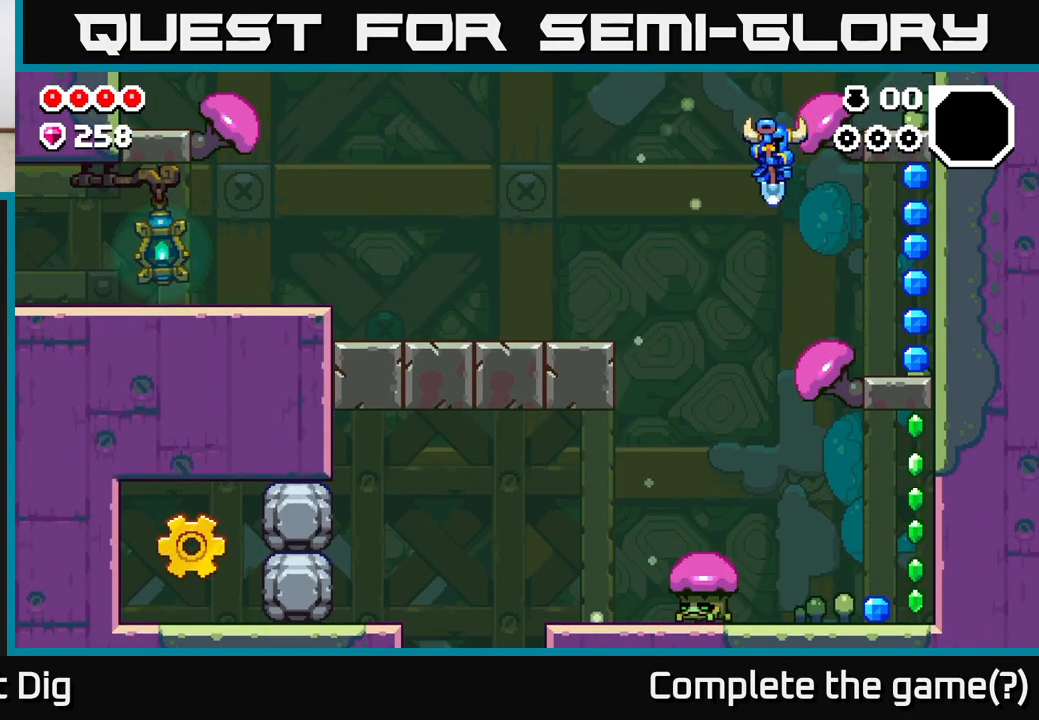
{"buttons": ["A"], "left_stick": "right", "right_stick": "center", "events": [[117, "X", "down"], [233, "X", "up"], [383, "A", "up"], [500, "A", "down"]]}
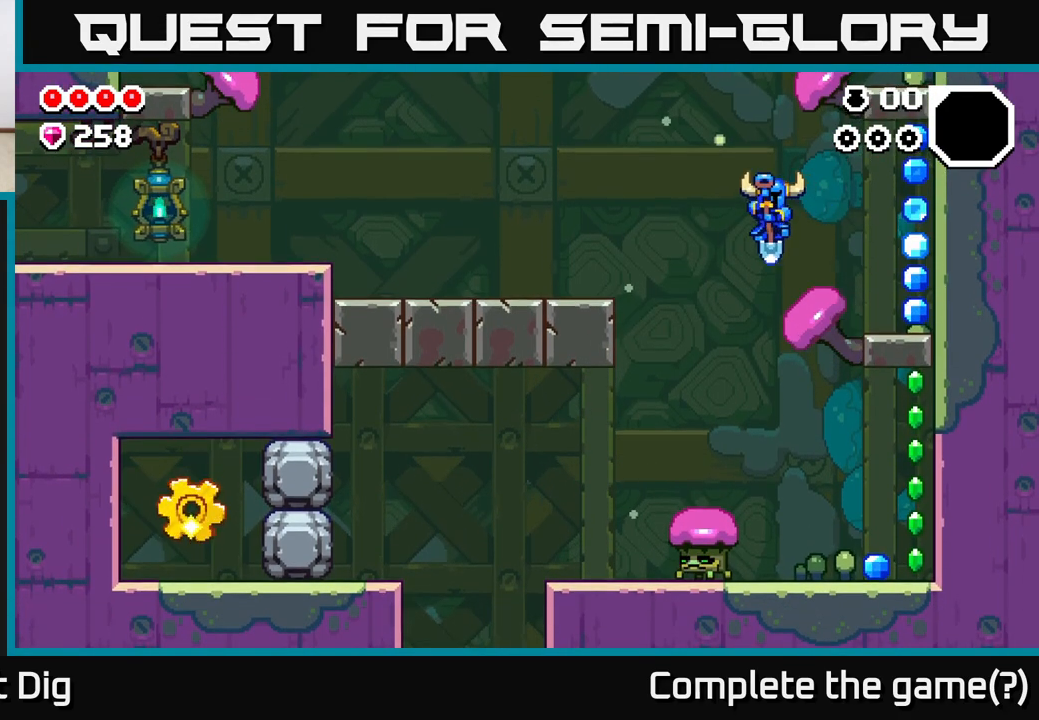
{"buttons": ["A"], "left_stick": "right", "right_stick": "center", "events": []}
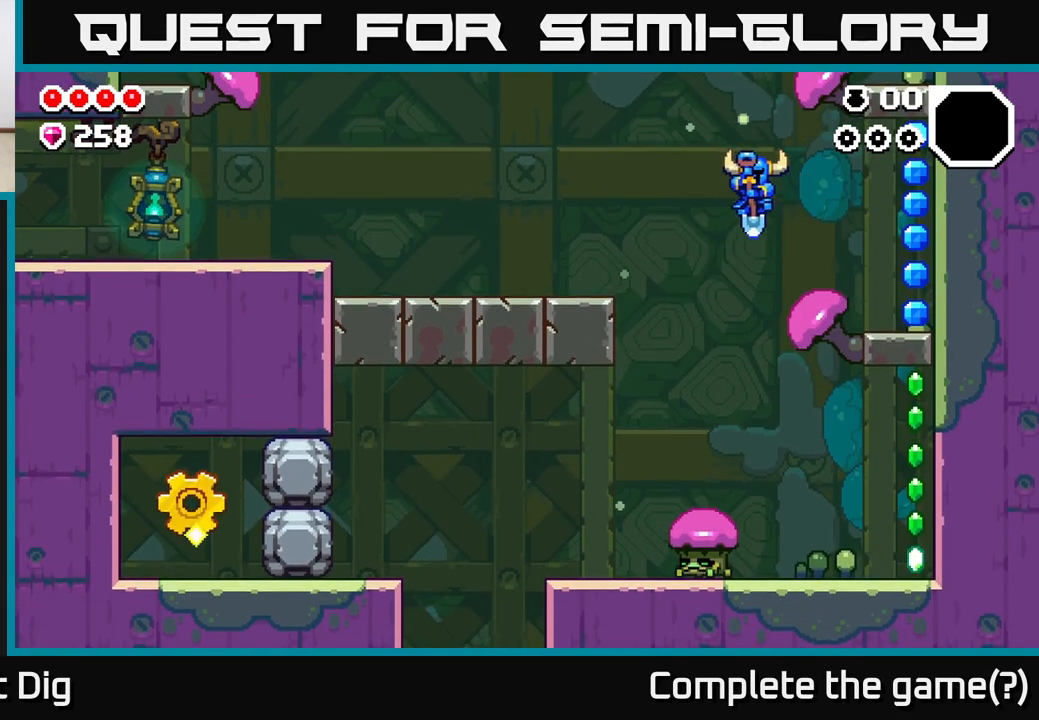
{"buttons": [], "left_stick": "right", "right_stick": "center", "events": [[233, "X", "down"], [400, "X", "up"], [500, "A", "up"]]}
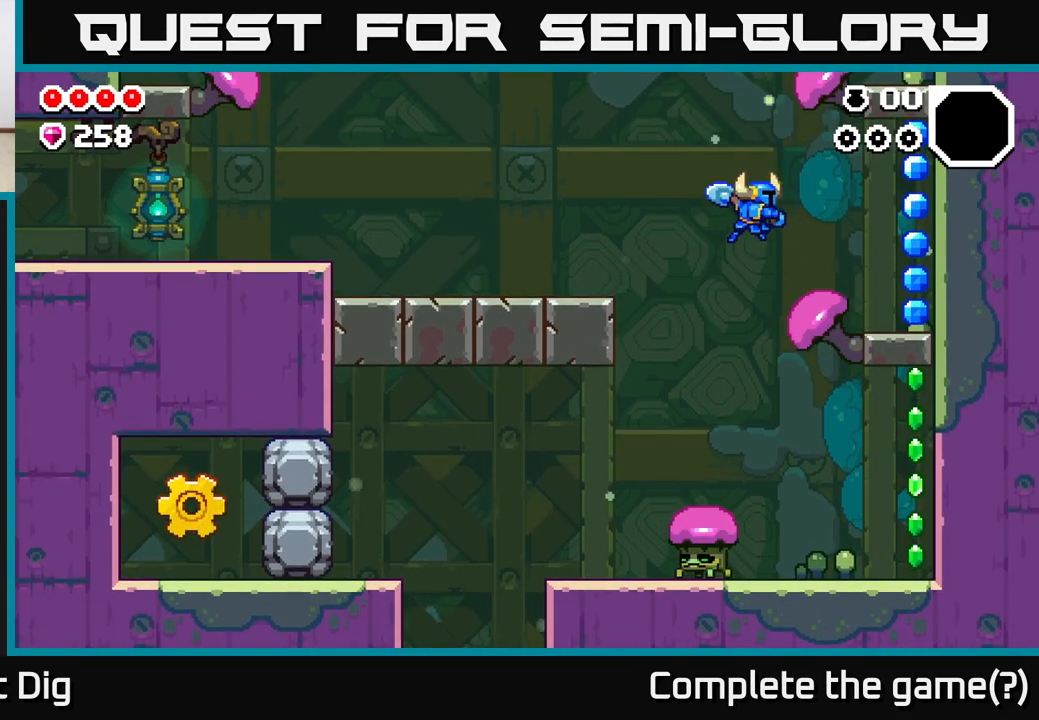
{"buttons": [], "left_stick": "right", "right_stick": "center", "events": [[50, "left_stick", "center"], [300, "left_stick", "right"]]}
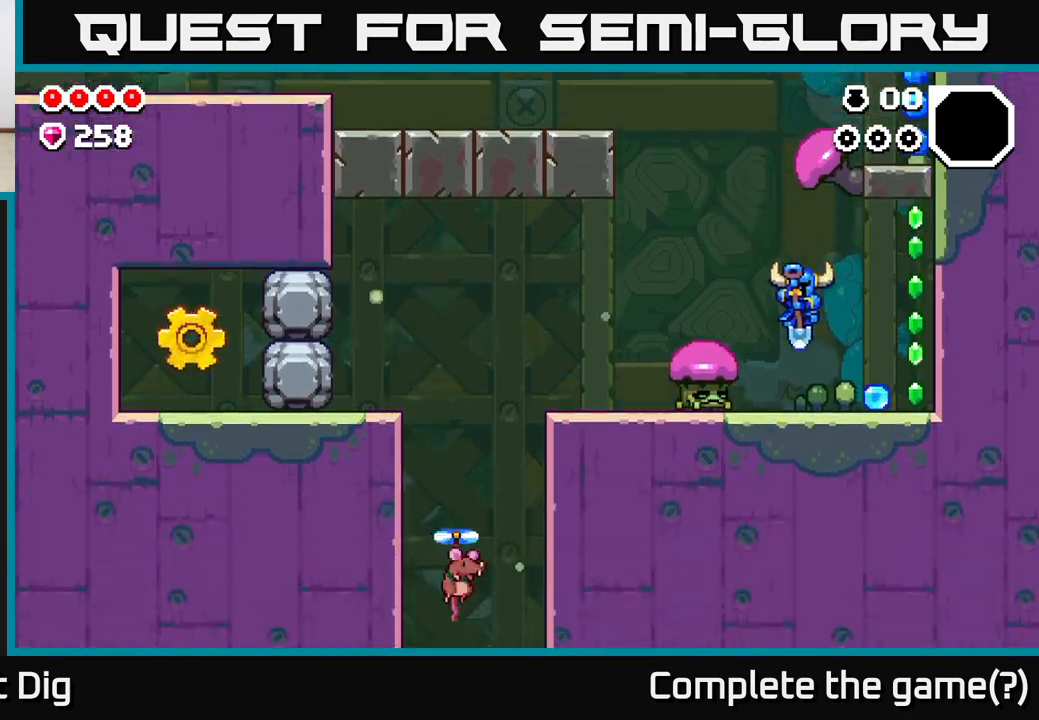
{"buttons": ["A"], "left_stick": "right", "right_stick": "center", "events": [[317, "A", "down"]]}
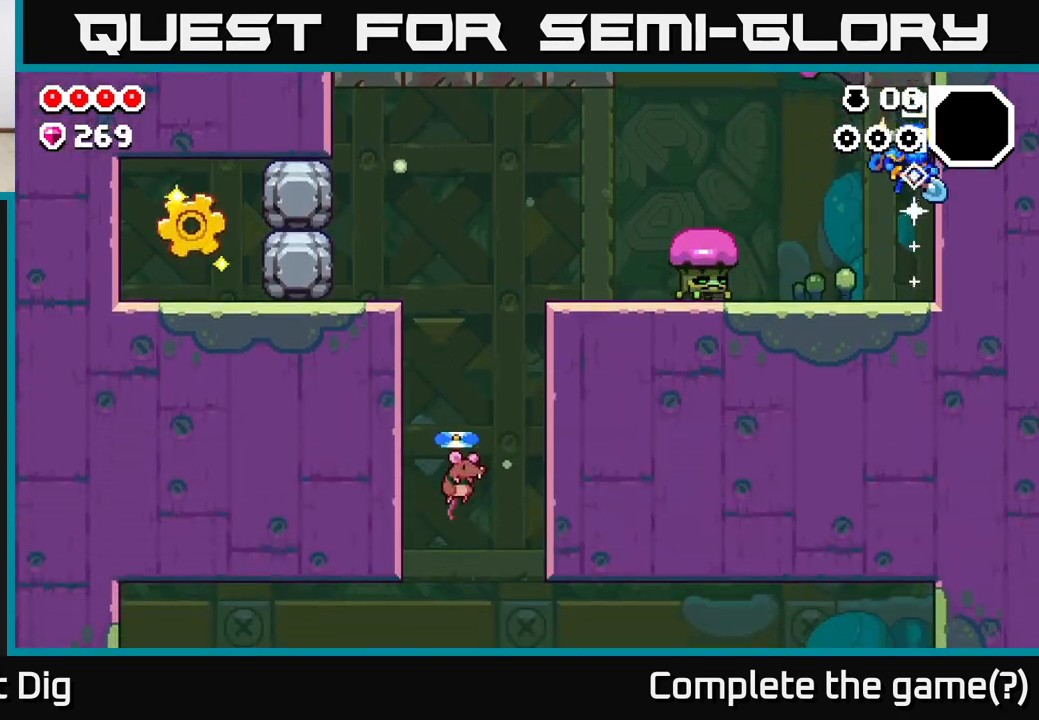
{"buttons": [], "left_stick": "left", "right_stick": "center", "events": [[67, "left_stick", "up"], [183, "left_stick", "left"], [200, "A", "up"]]}
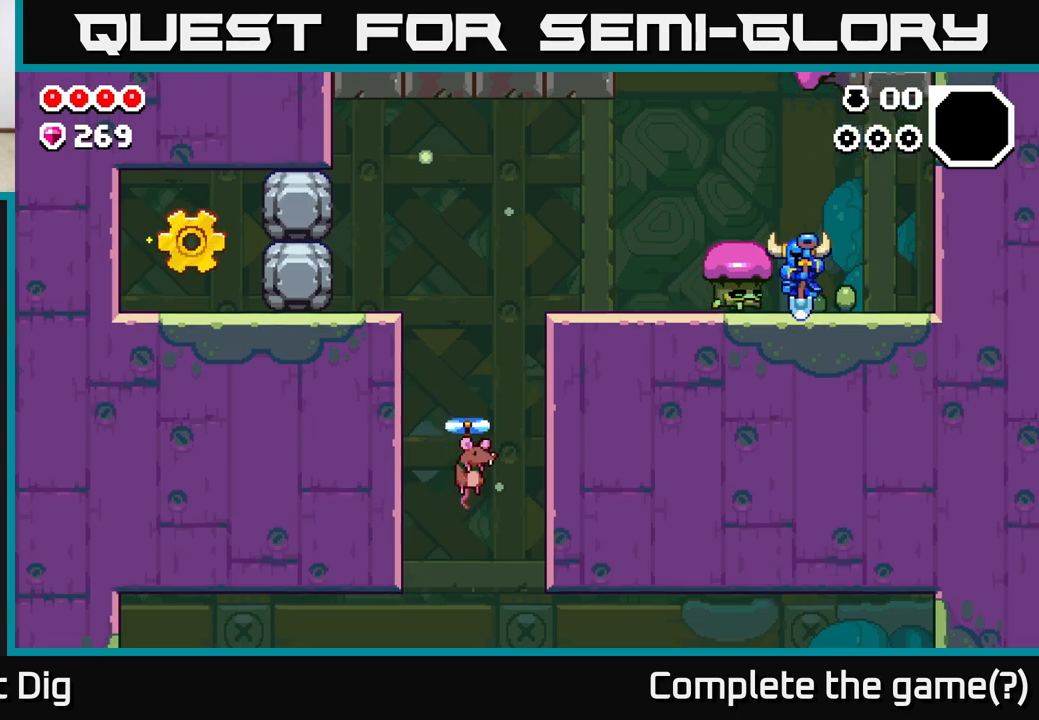
{"buttons": ["X"], "left_stick": "center", "right_stick": "center", "events": [[33, "A", "down"], [383, "A", "up"], [467, "X", "down"], [483, "left_stick", "center"]]}
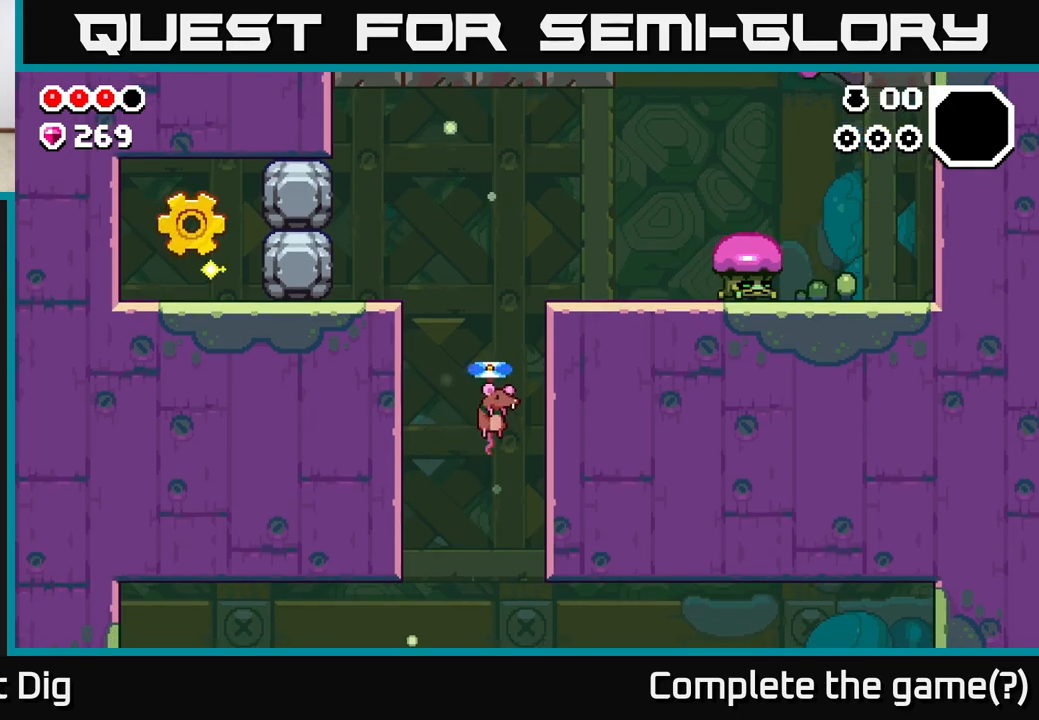
{"buttons": [], "left_stick": "up-left", "right_stick": "center", "events": [[33, "X", "up"], [33, "left_stick", "left"], [300, "X", "down"], [367, "X", "up"], [433, "left_stick", "up-left"]]}
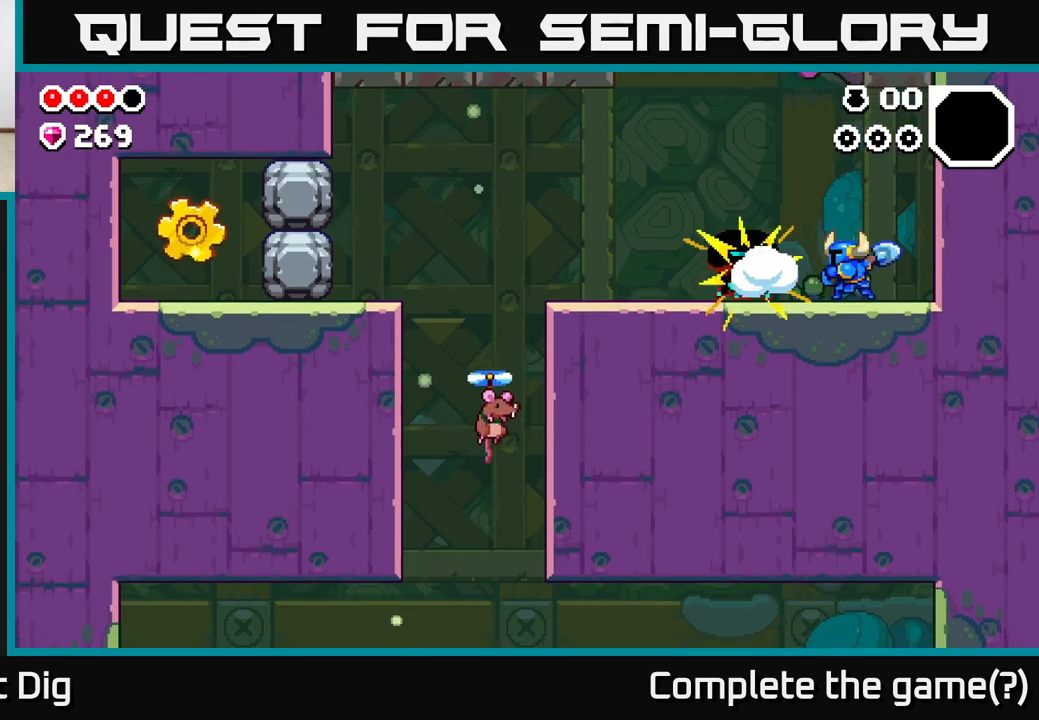
{"buttons": [], "left_stick": "center", "right_stick": "center", "events": [[50, "X", "down"], [150, "X", "up"], [467, "left_stick", "center"]]}
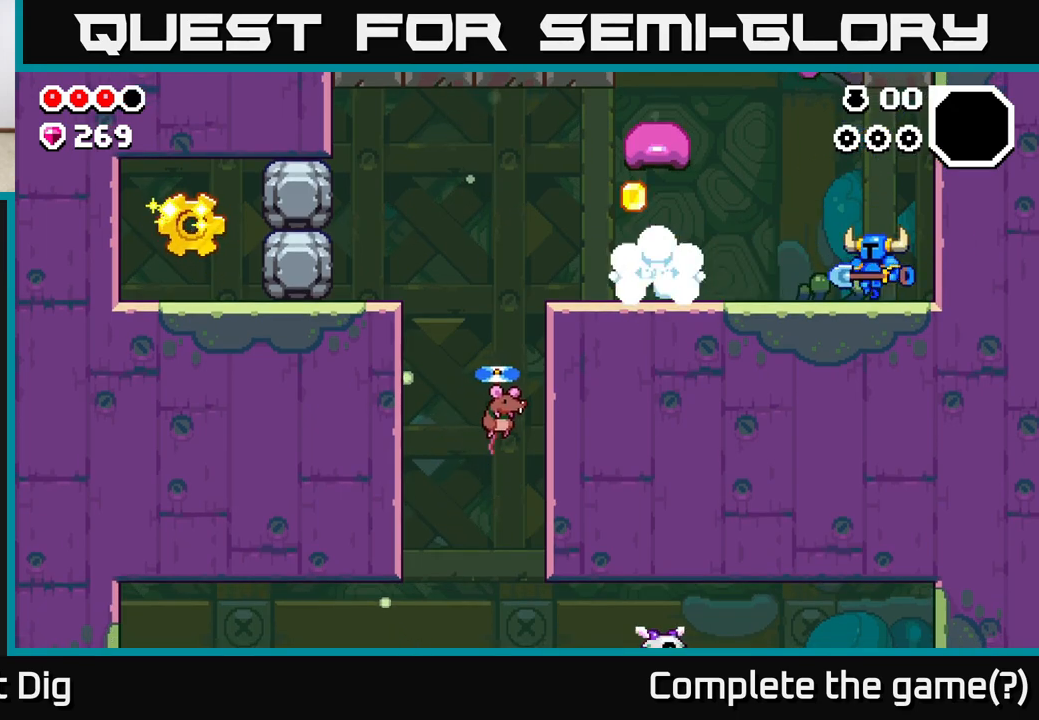
{"buttons": [], "left_stick": "left", "right_stick": "center", "events": [[167, "left_stick", "left"]]}
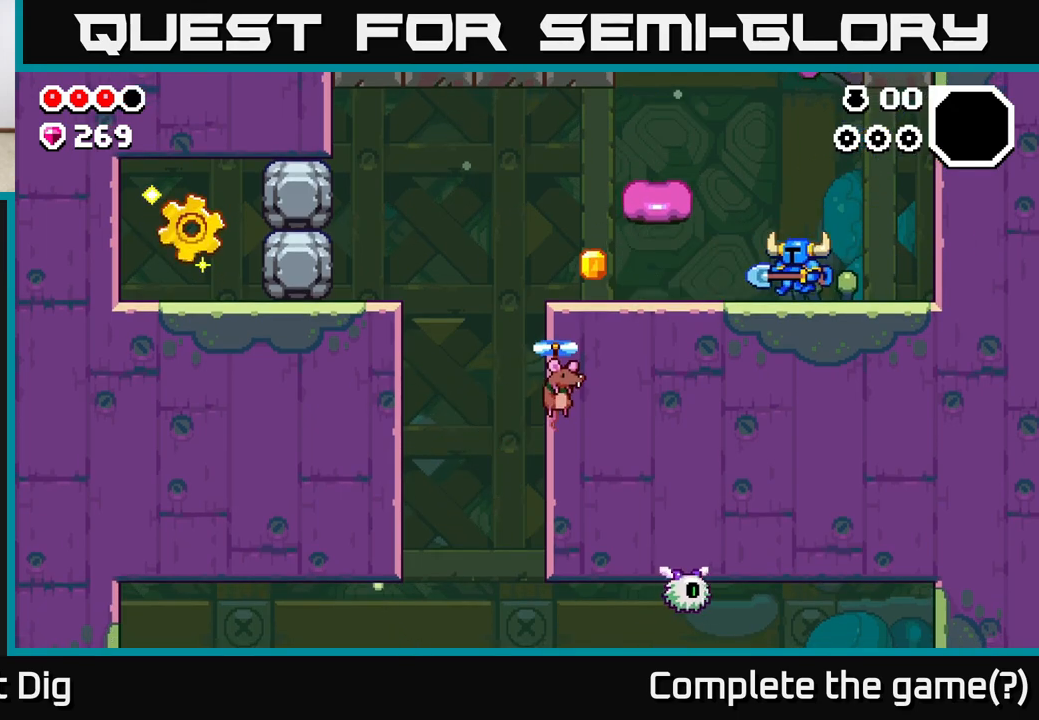
{"buttons": [], "left_stick": "left", "right_stick": "center", "events": [[133, "A", "down"], [317, "A", "up"]]}
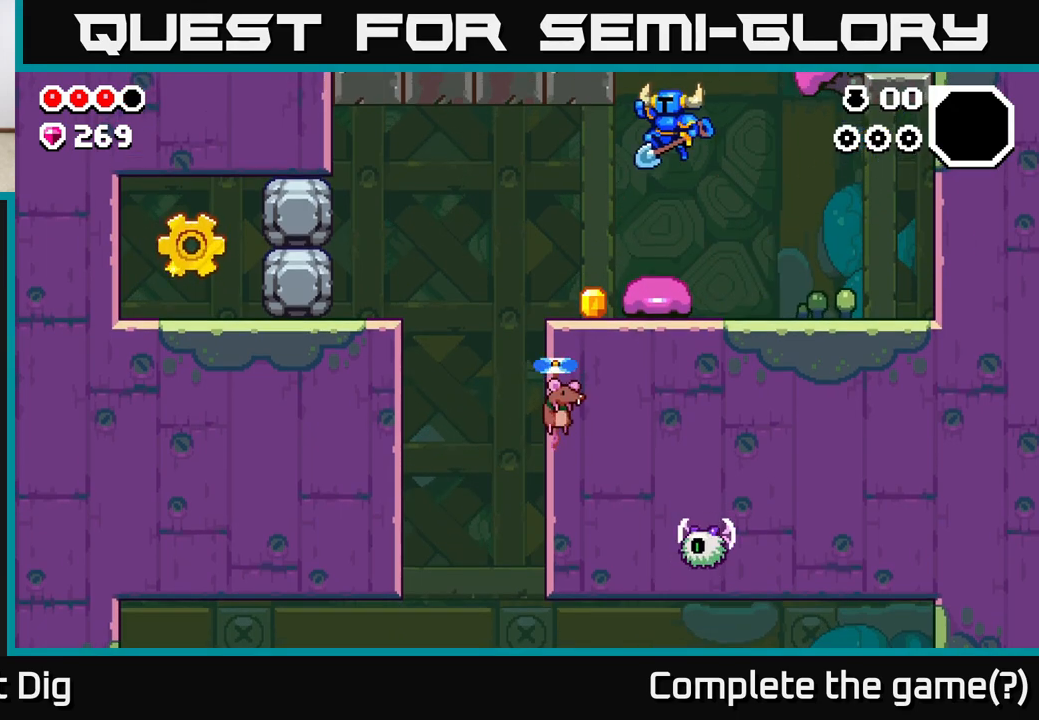
{"buttons": ["A"], "left_stick": "right", "right_stick": "center", "events": [[117, "A", "down"], [250, "left_stick", "right"]]}
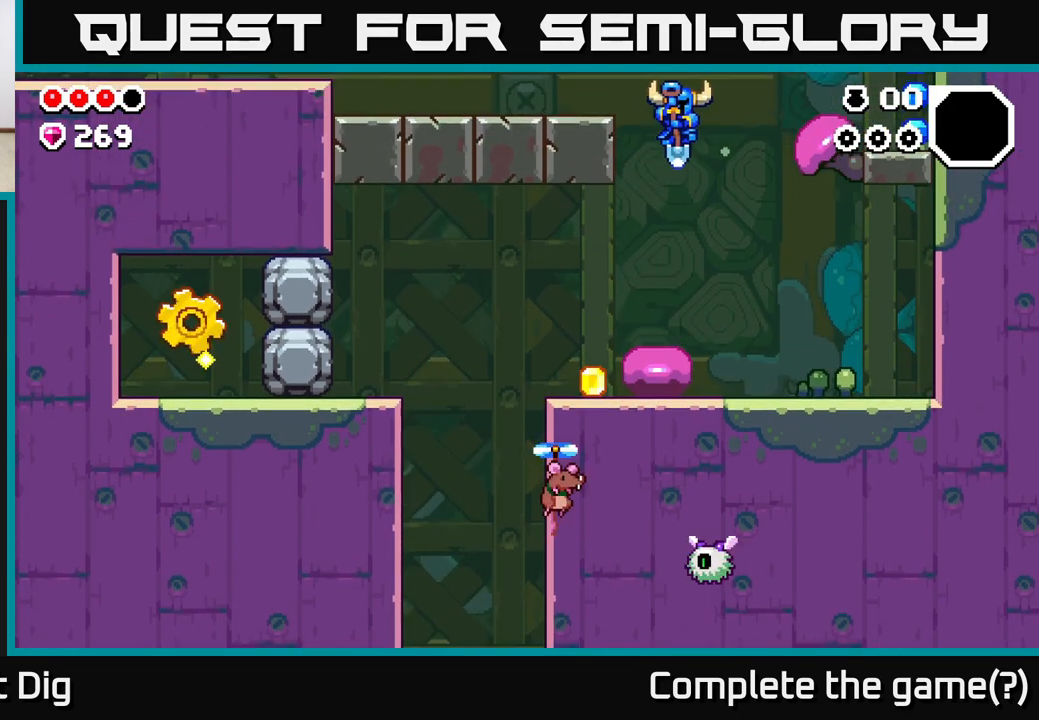
{"buttons": ["A"], "left_stick": "center", "right_stick": "center", "events": [[133, "left_stick", "up-left"], [300, "left_stick", "center"]]}
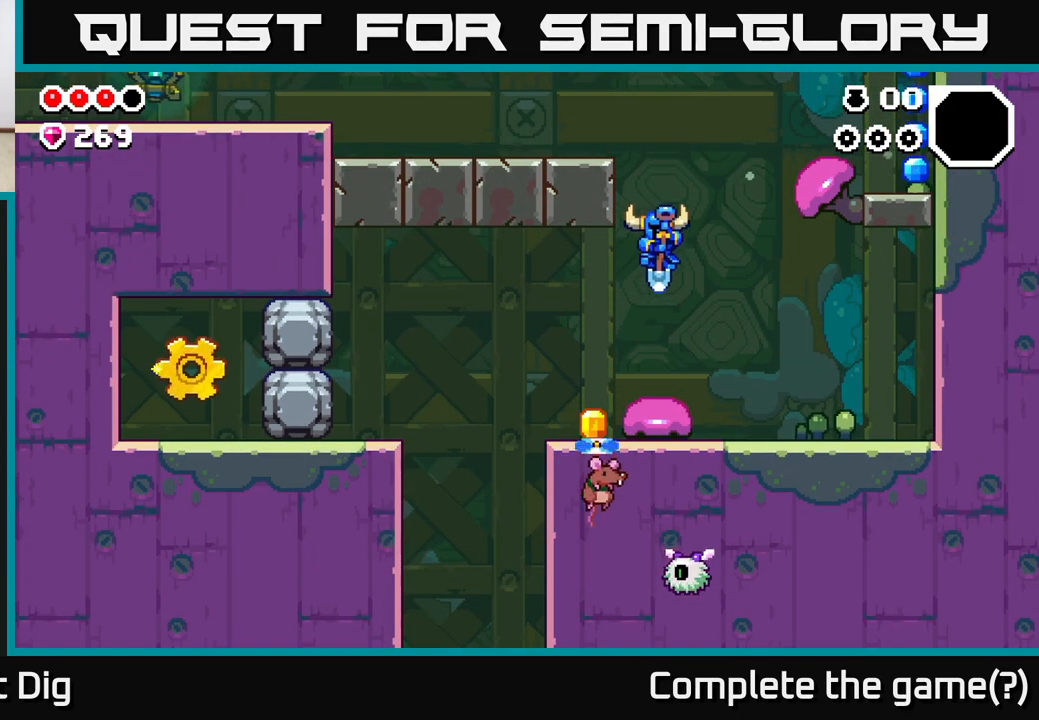
{"buttons": ["A"], "left_stick": "right", "right_stick": "center", "events": [[183, "left_stick", "right"]]}
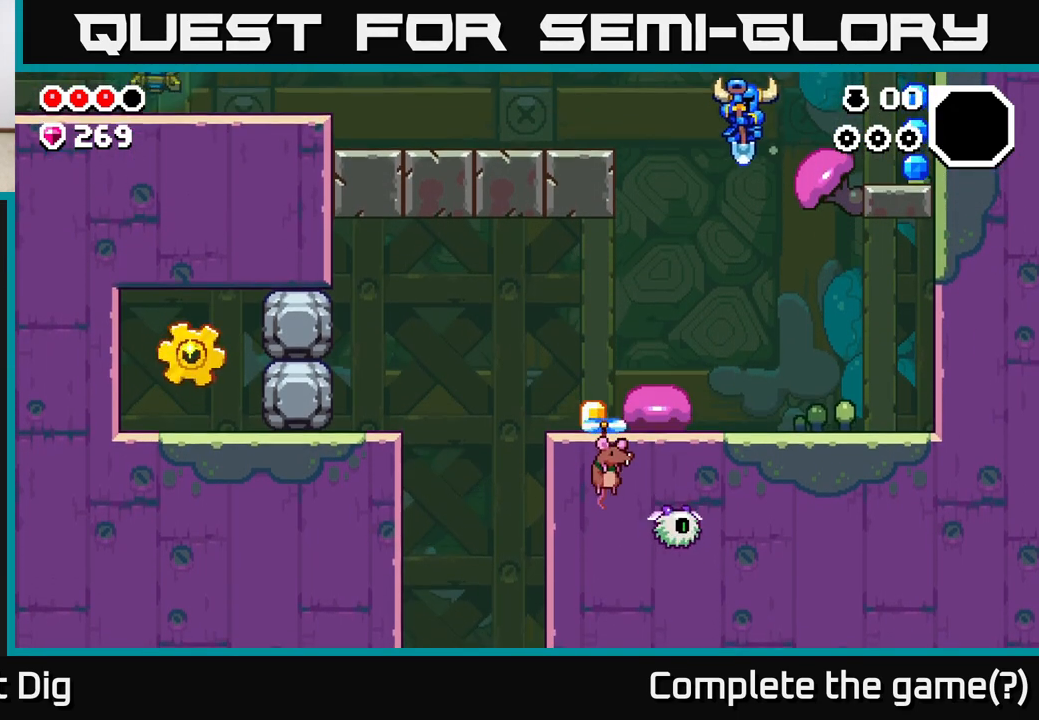
{"buttons": [], "left_stick": "center", "right_stick": "center", "events": [[433, "A", "up"], [450, "left_stick", "center"]]}
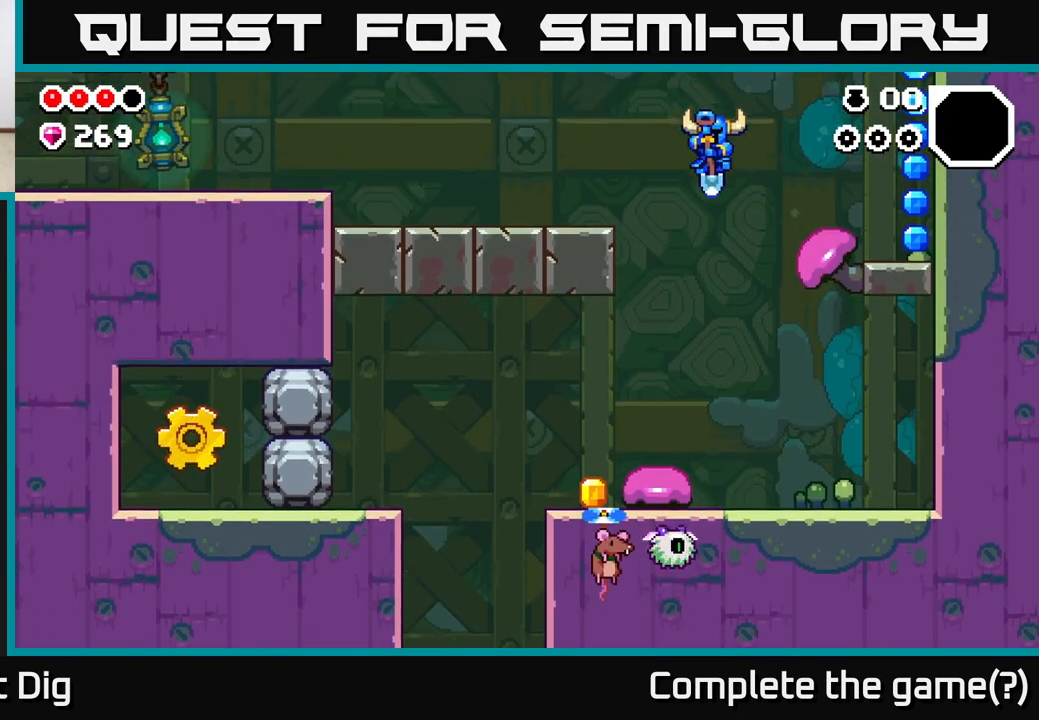
{"buttons": [], "left_stick": "left", "right_stick": "center", "events": [[133, "left_stick", "left"]]}
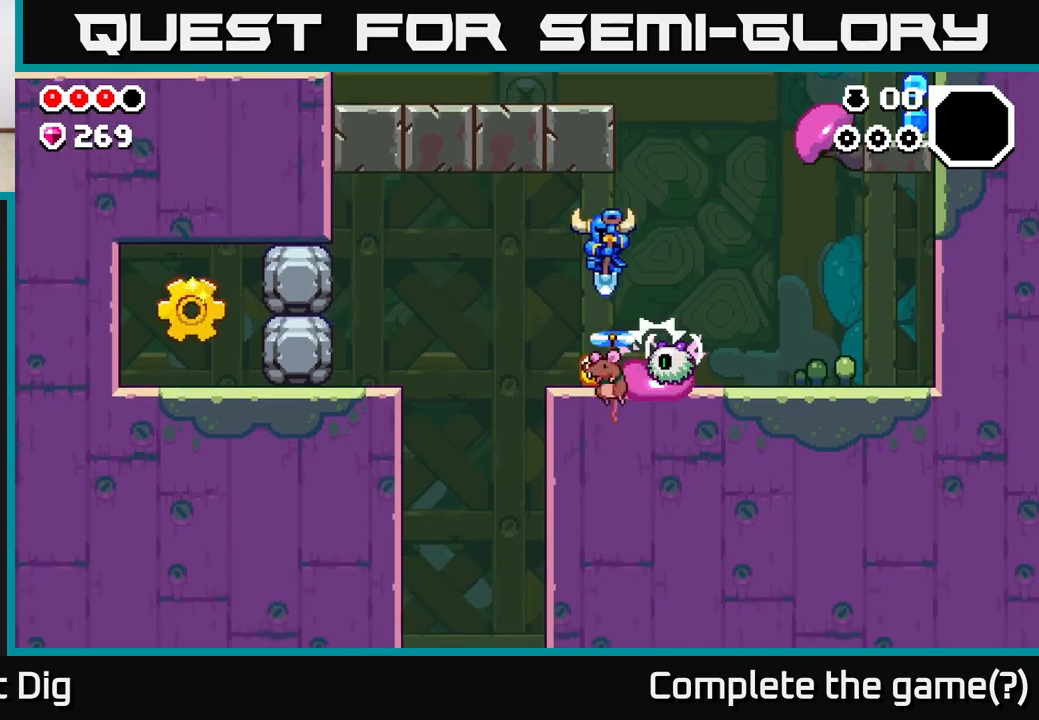
{"buttons": [], "left_stick": "right", "right_stick": "center", "events": [[33, "left_stick", "center"], [67, "A", "down"], [233, "A", "up"], [433, "left_stick", "right"]]}
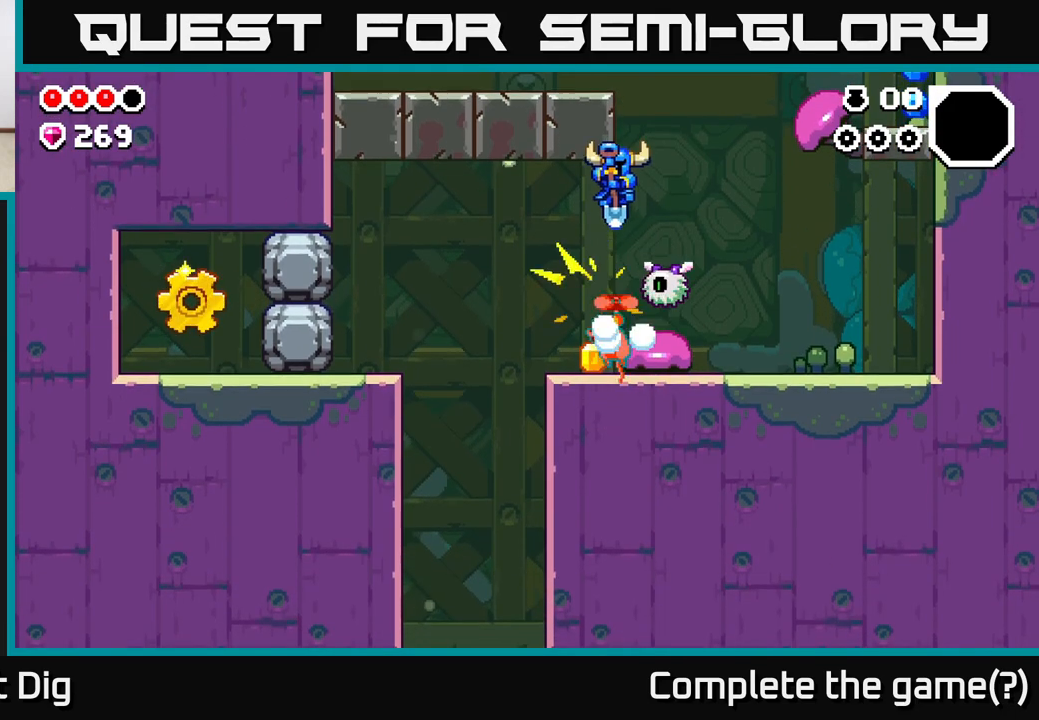
{"buttons": [], "left_stick": "center", "right_stick": "center", "events": [[33, "A", "down"], [233, "A", "up"], [233, "left_stick", "left"], [367, "left_stick", "center"]]}
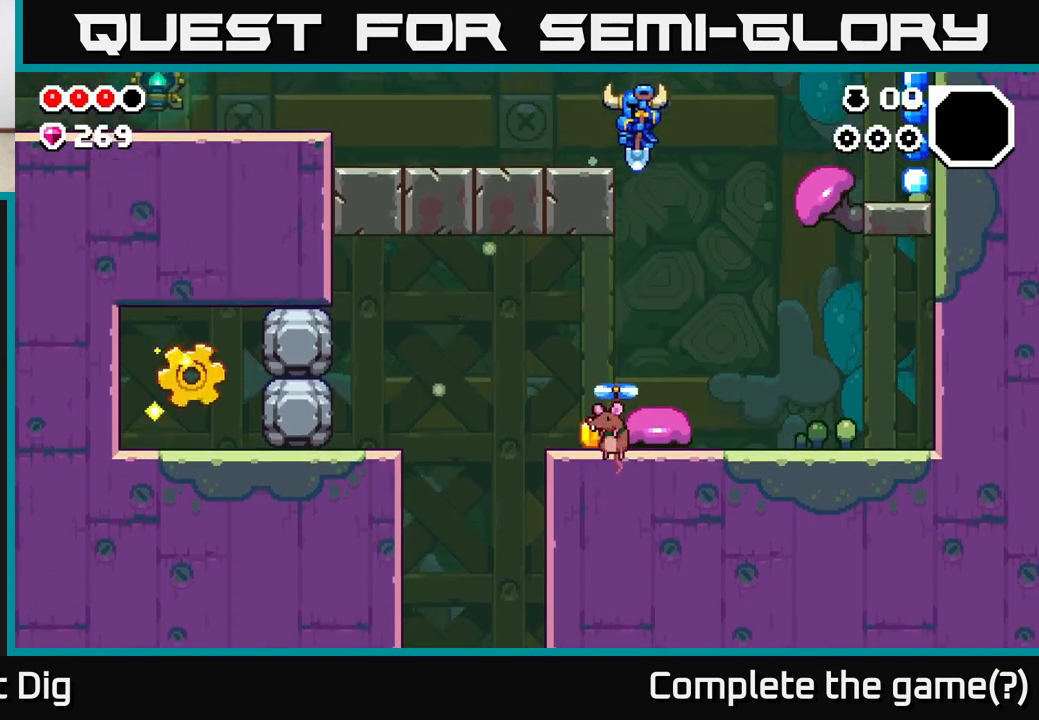
{"buttons": [], "left_stick": "left", "right_stick": "center", "events": [[283, "left_stick", "left"]]}